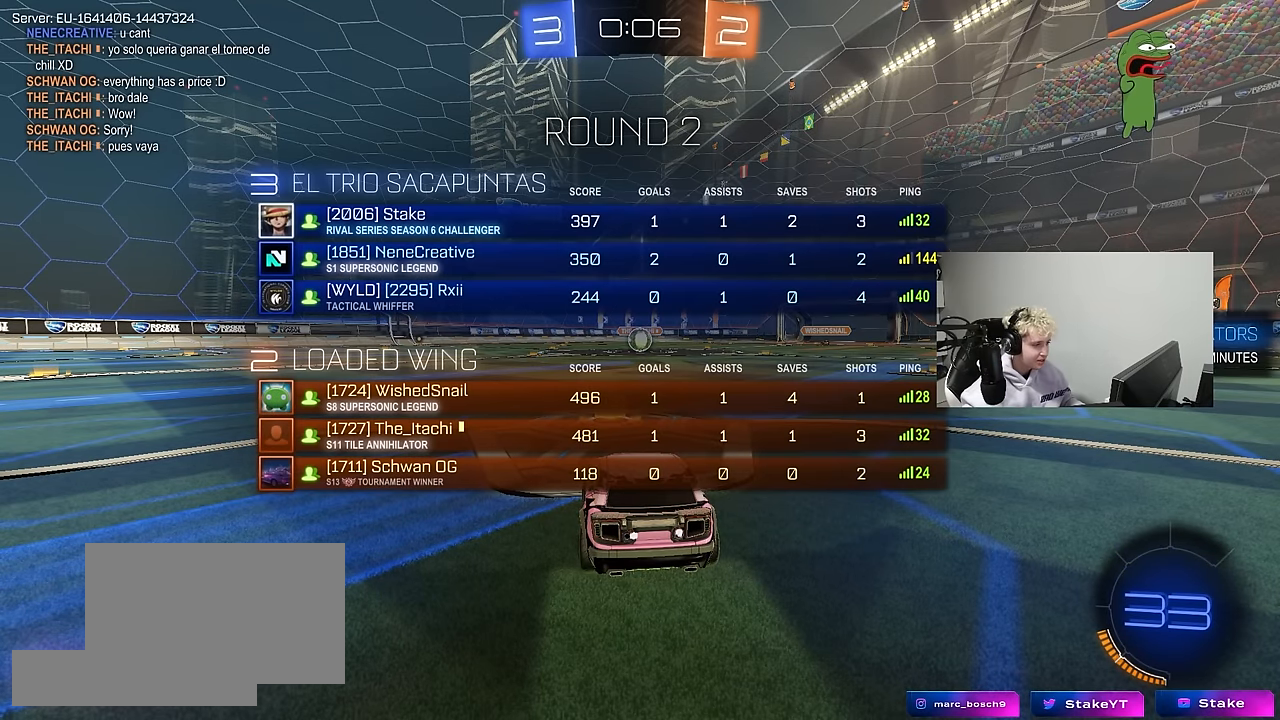
Gameplay with keyboard and mouse; each line is a JSON object with the keys and mouse buttons held at the frame after it. "events" lists presses ("down") and releases ("up") of "1", "2", "3", "4", "5", "a", "alt", "c", "caps_lock", "ctrl", "d", "e", "f", "g", "q", "r", "s", "shift", "space", "t", "tab", "v", "w", "x", "z", "mouse_left", "mouse_wheel" and "mouse_right" between this image and that frame as [ms after this image, input, new state], when the widget could be followed in between. "mouse_left", "mouse_wheel", "mouse_right" = the "left", "wheel", "right" buttons of the "mouse" list. No other keys are recorded. "wheel" means that the mouse wheel is clicked or scrolled. "mouse_move" is the direction in which the mouse moves at that frame (one of eight, or "still"), when it could be read.
{"keys": ["w"], "mouse": ["left"], "mouse_move": "up-left", "events": [[400, "tab", "up"]]}
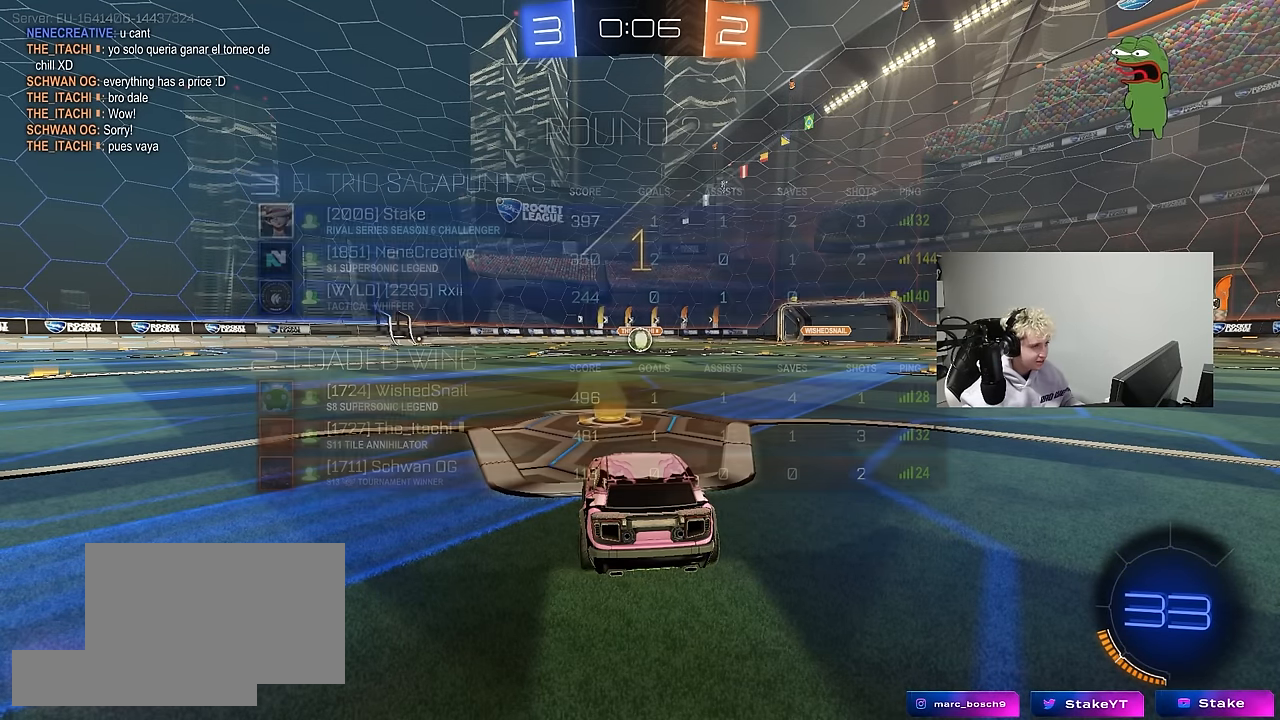
{"keys": ["w"], "mouse": ["left"], "mouse_move": "still", "events": []}
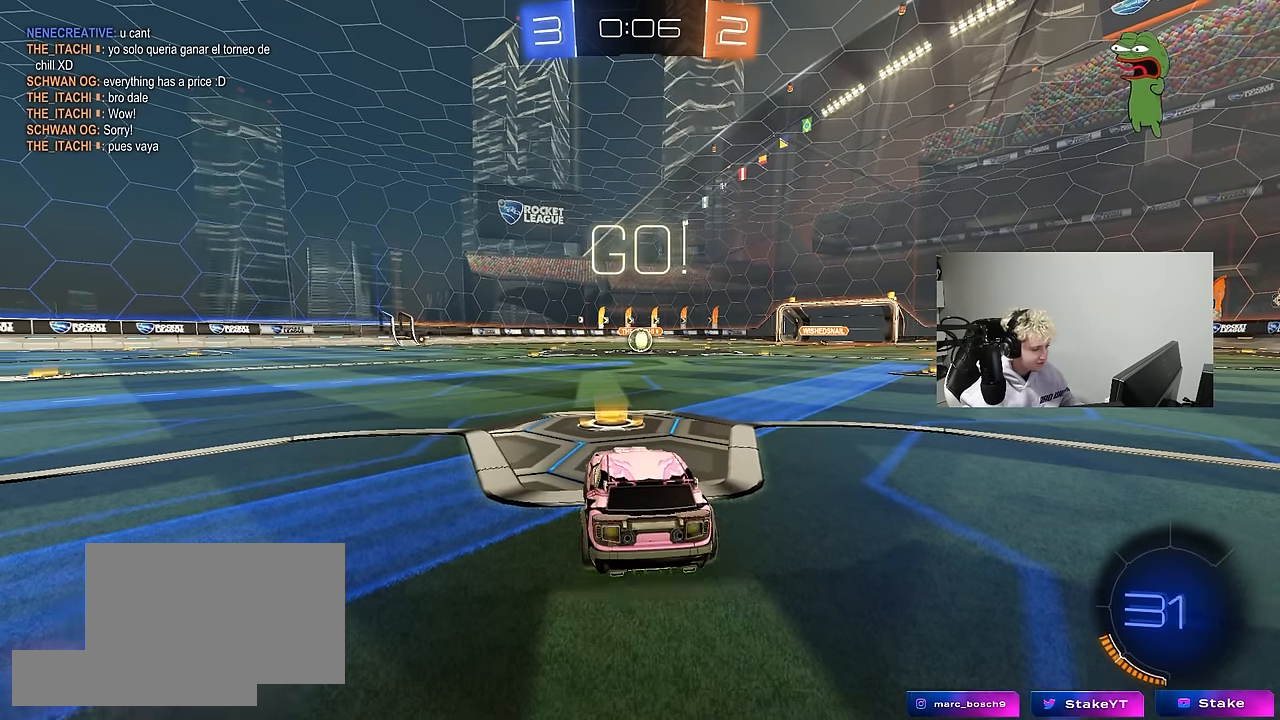
{"keys": ["a", "s", "shift"], "mouse": ["left"], "mouse_move": "up-right", "events": [[200, "d", "down"], [250, "mouse_right", "down"], [300, "d", "up"], [333, "a", "down"], [333, "mouse_right", "up"], [333, "shift", "down"], [383, "mouse_right", "down"], [433, "s", "down"], [433, "w", "up"], [483, "mouse_right", "up"]]}
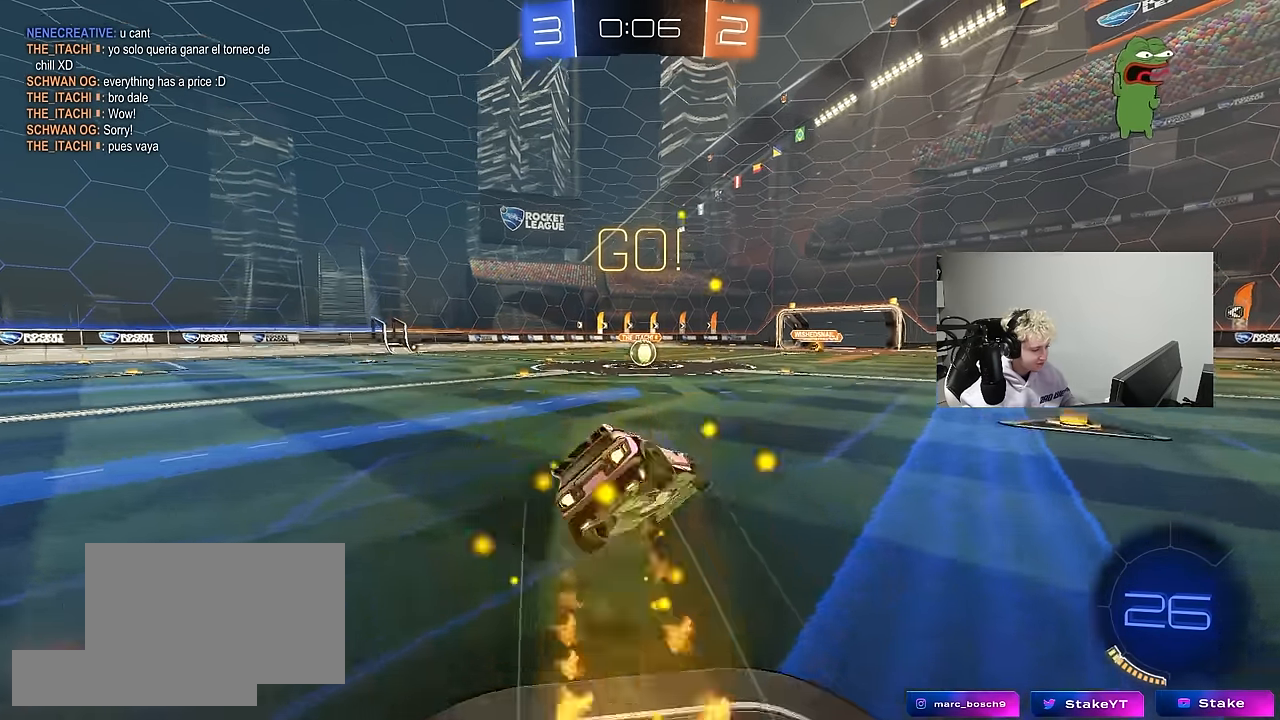
{"keys": ["a", "s", "shift"], "mouse": ["left"], "mouse_move": "still", "events": [[400, "s", "up"], [500, "s", "down"]]}
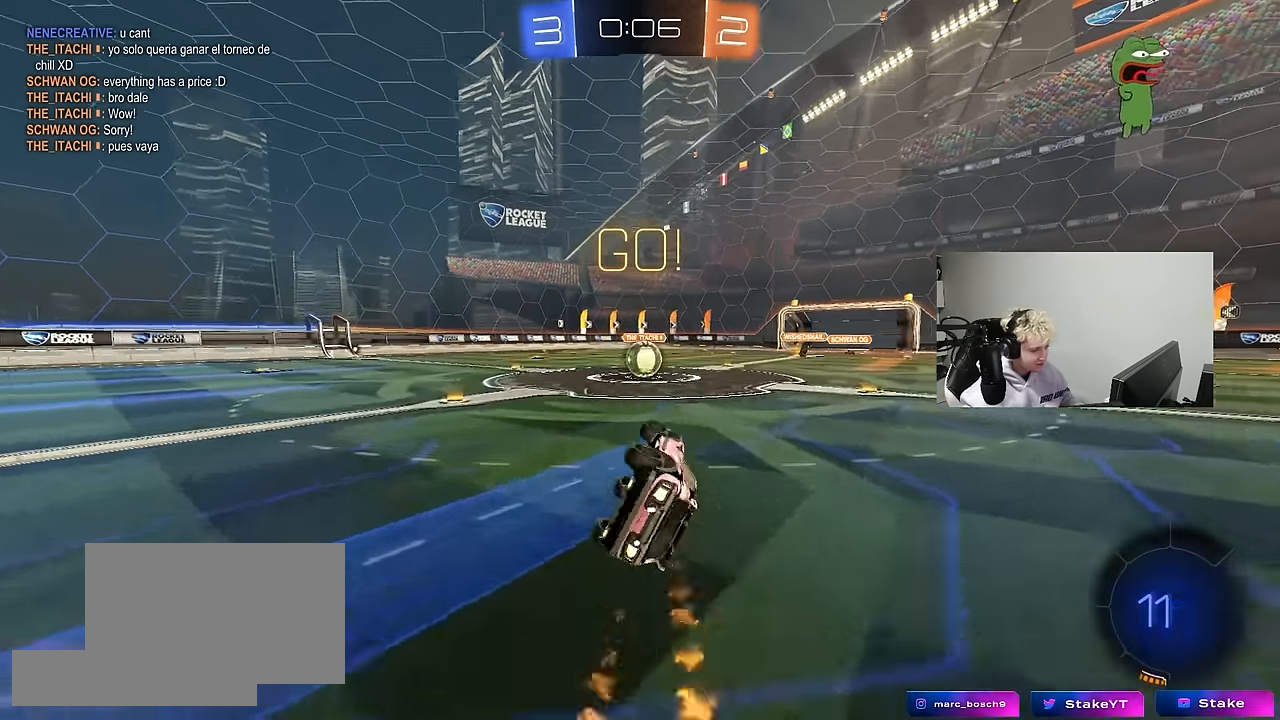
{"keys": ["w"], "mouse": [], "mouse_move": "still", "events": [[183, "shift", "up"], [233, "a", "up"], [233, "s", "up"], [283, "mouse_left", "up"], [466, "w", "down"]]}
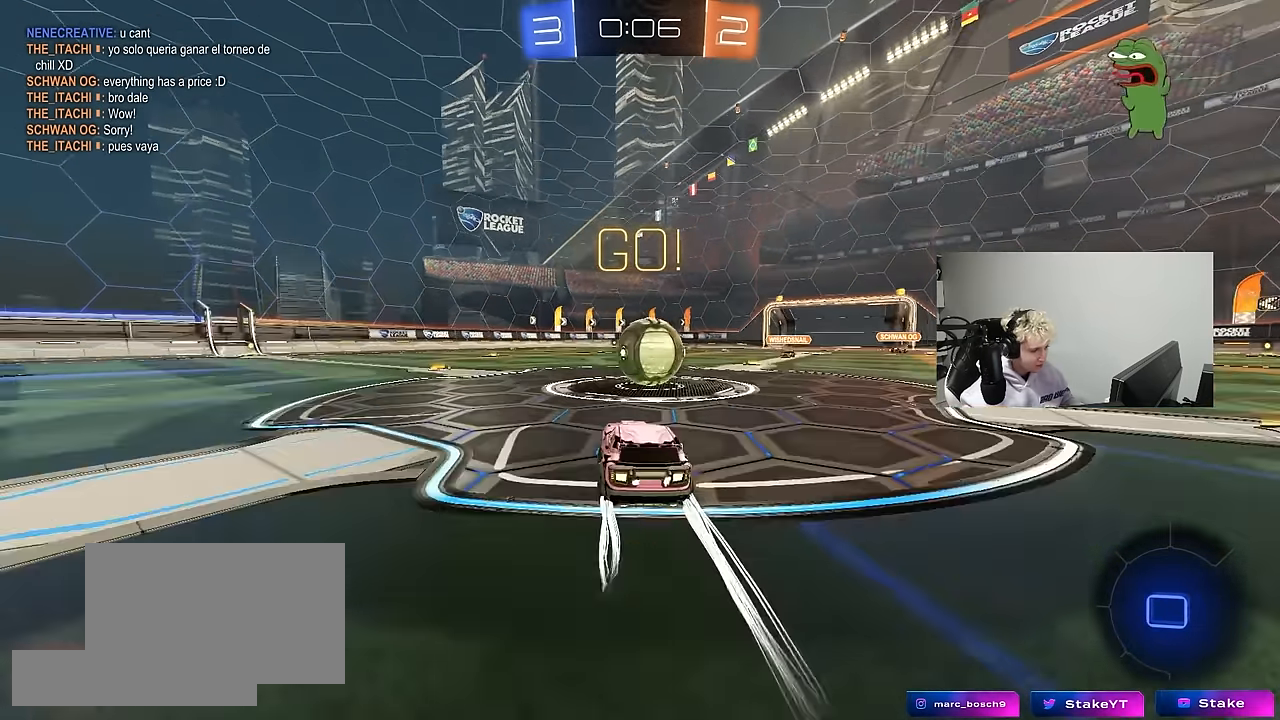
{"keys": ["d", "shift"], "mouse": [], "mouse_move": "up", "events": [[16, "a", "down"], [66, "mouse_right", "down"], [100, "a", "up"], [100, "w", "up"], [150, "d", "down"], [150, "shift", "down"], [200, "mouse_right", "up"], [250, "mouse_right", "down"], [434, "mouse_right", "up"]]}
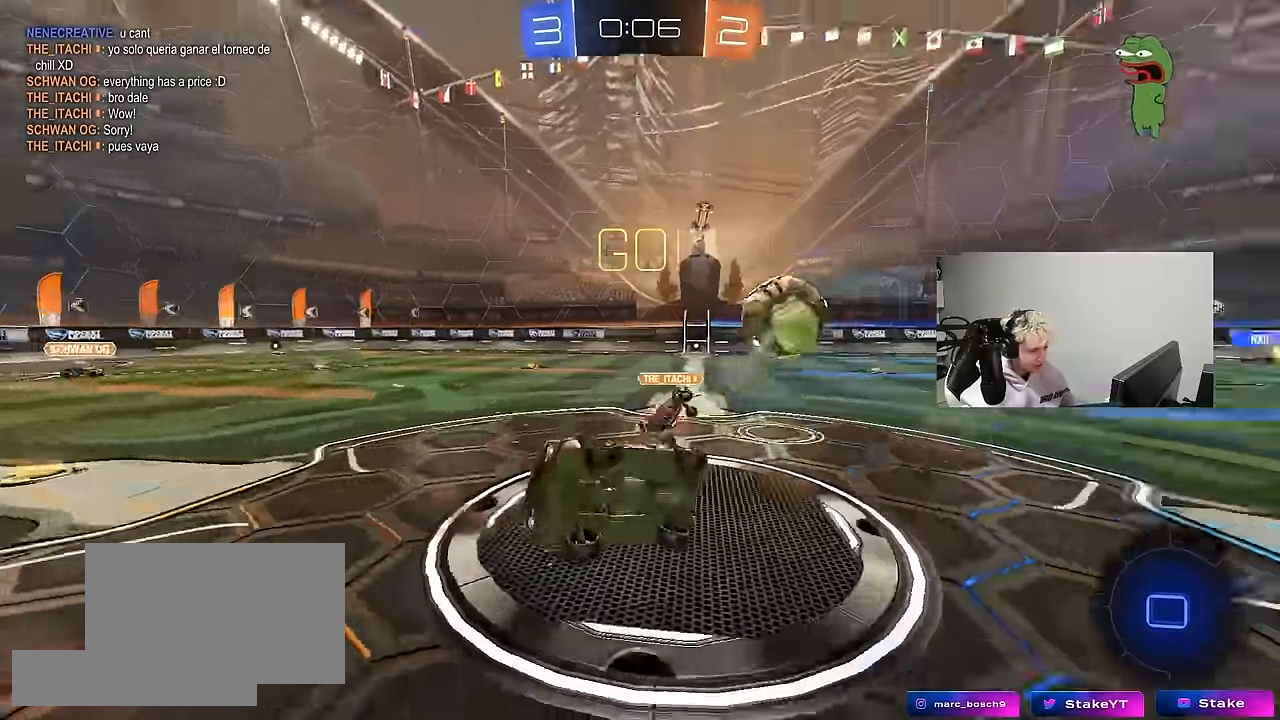
{"keys": ["d", "shift"], "mouse": [], "mouse_move": "still", "events": []}
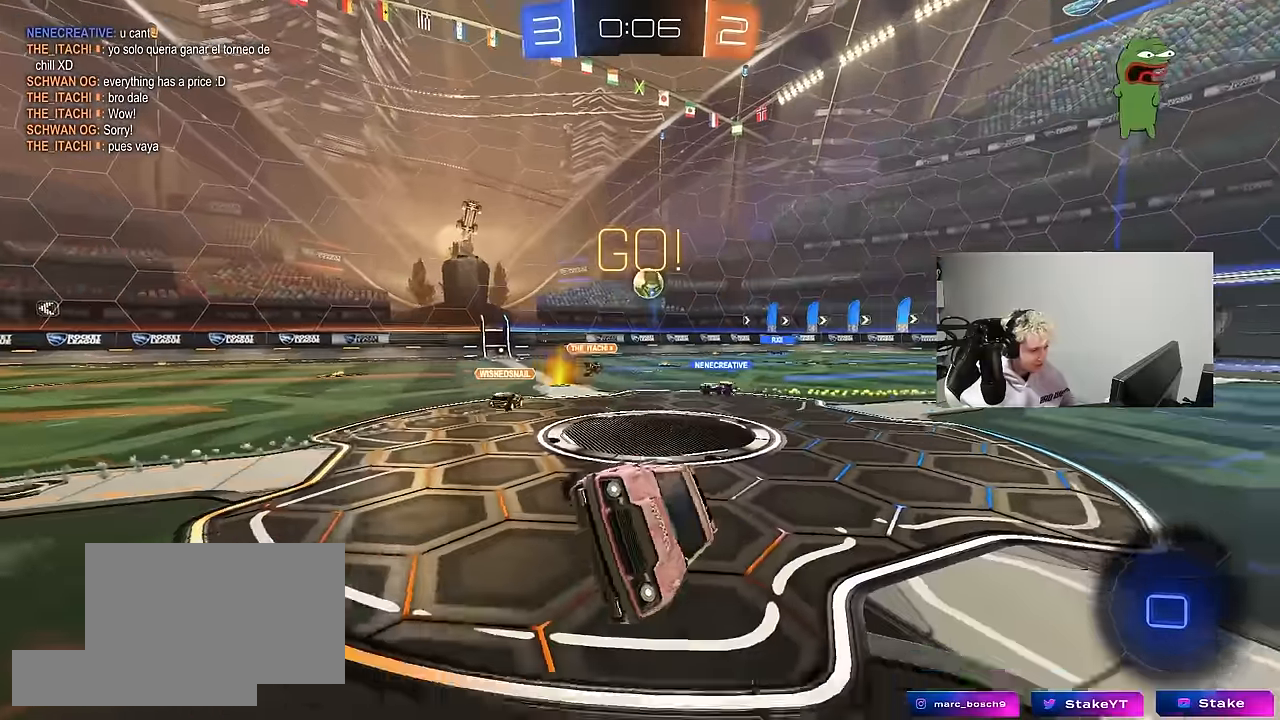
{"keys": ["a", "w"], "mouse": [], "mouse_move": "still", "events": [[50, "d", "up"], [50, "shift", "up"], [184, "a", "down"], [367, "w", "down"]]}
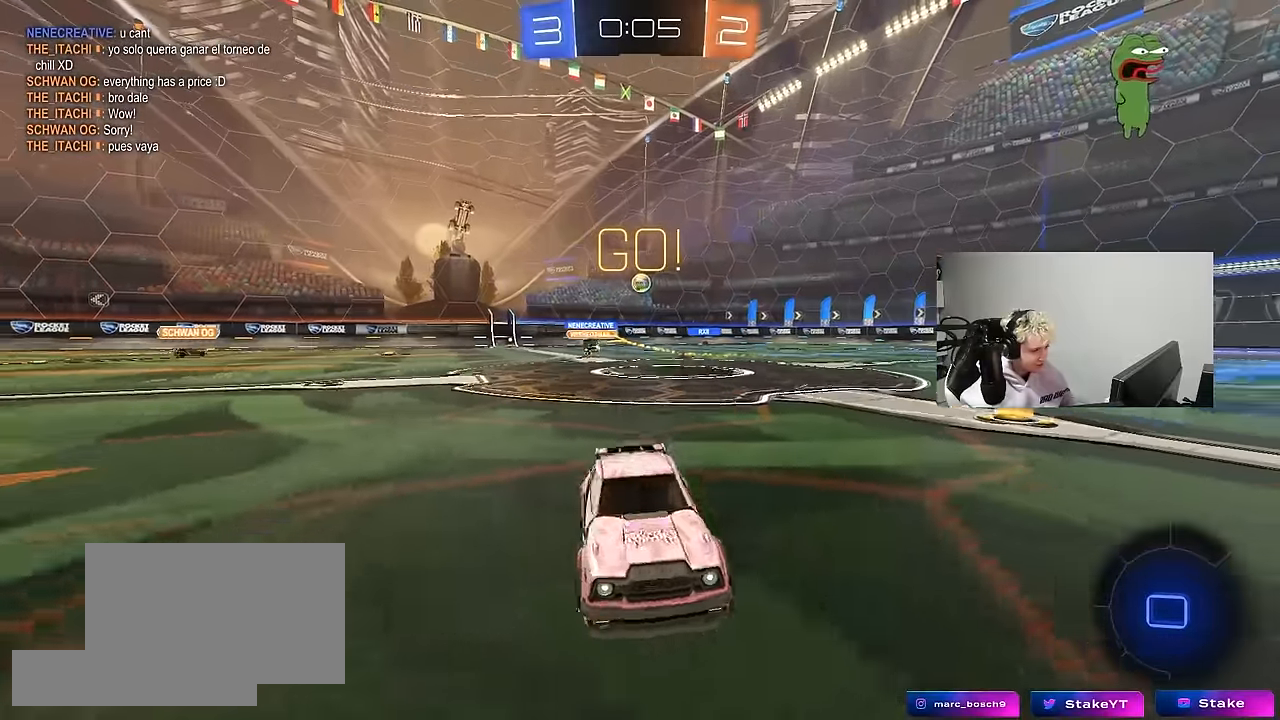
{"keys": ["w"], "mouse": ["right"], "mouse_move": "still", "events": [[200, "a", "up"], [200, "mouse_right", "down"], [300, "mouse_right", "up"], [334, "mouse_right", "down"]]}
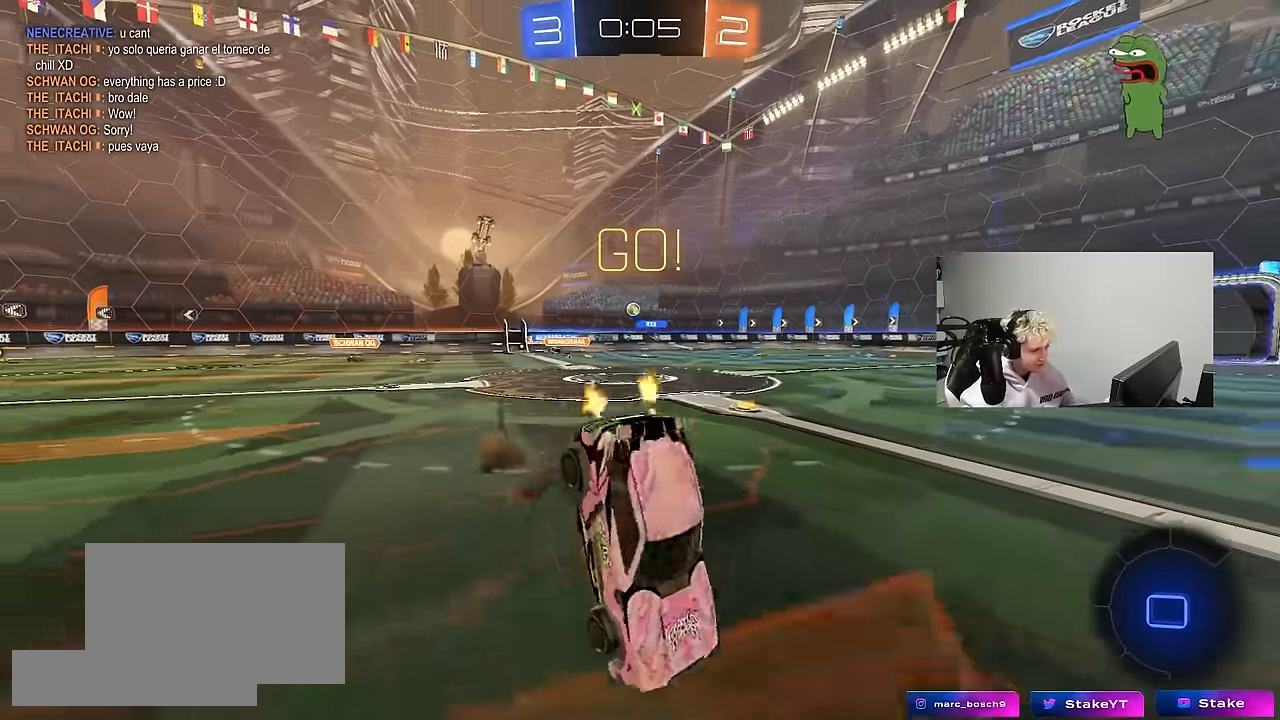
{"keys": ["a"], "mouse": [], "mouse_move": "still", "events": [[34, "mouse_right", "up"], [217, "w", "up"], [267, "a", "down"]]}
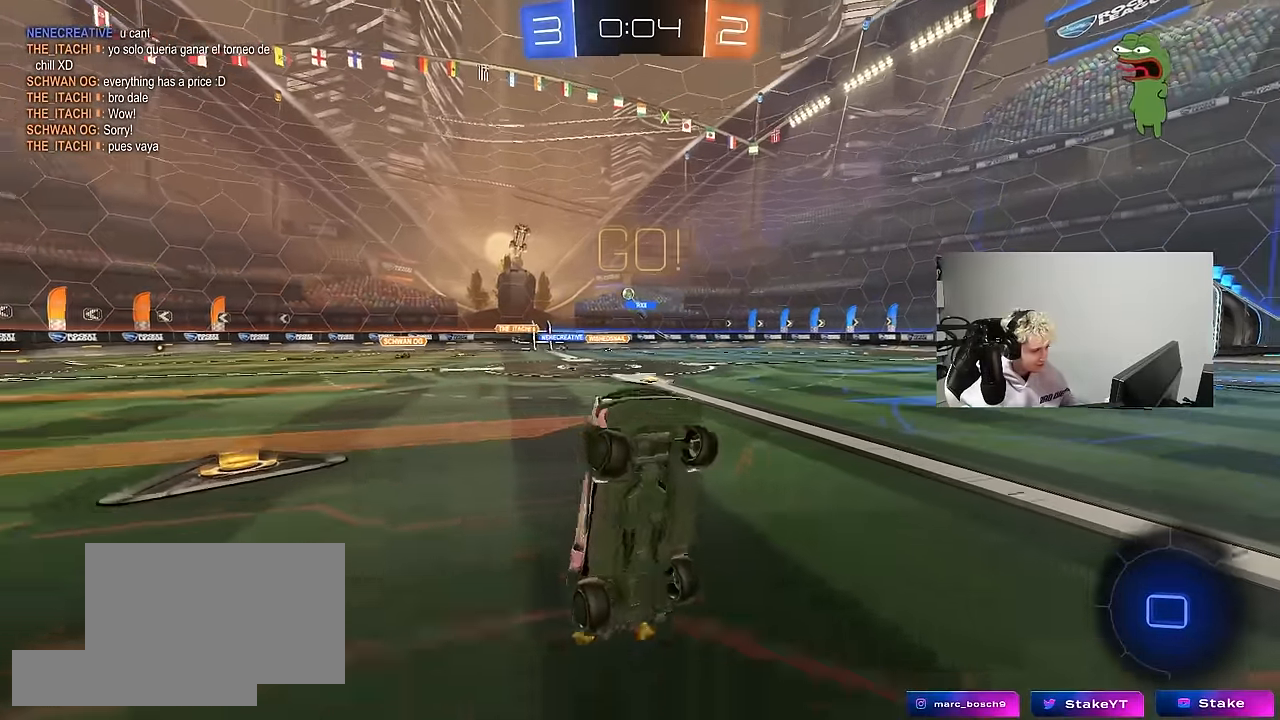
{"keys": ["a", "w"], "mouse": [], "mouse_move": "still", "events": [[284, "w", "down"]]}
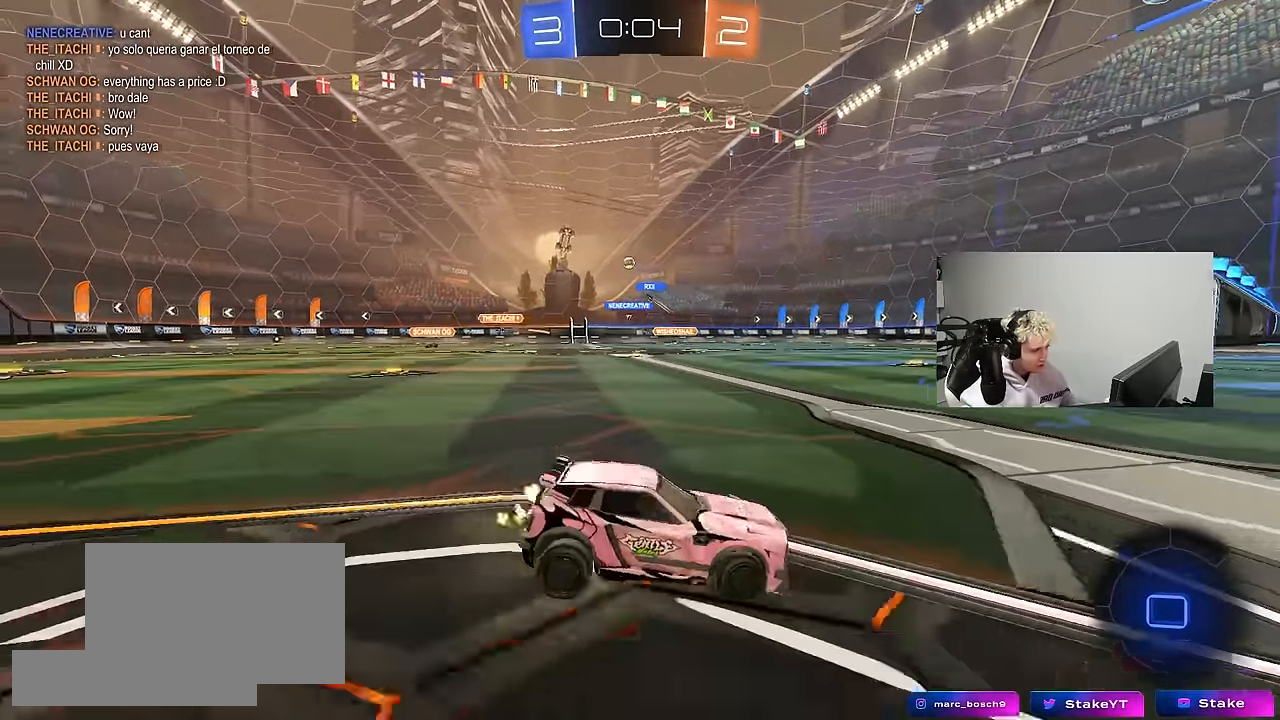
{"keys": ["d", "shift", "w"], "mouse": [], "mouse_move": "still", "events": [[100, "a", "up"], [250, "d", "down"], [384, "shift", "down"]]}
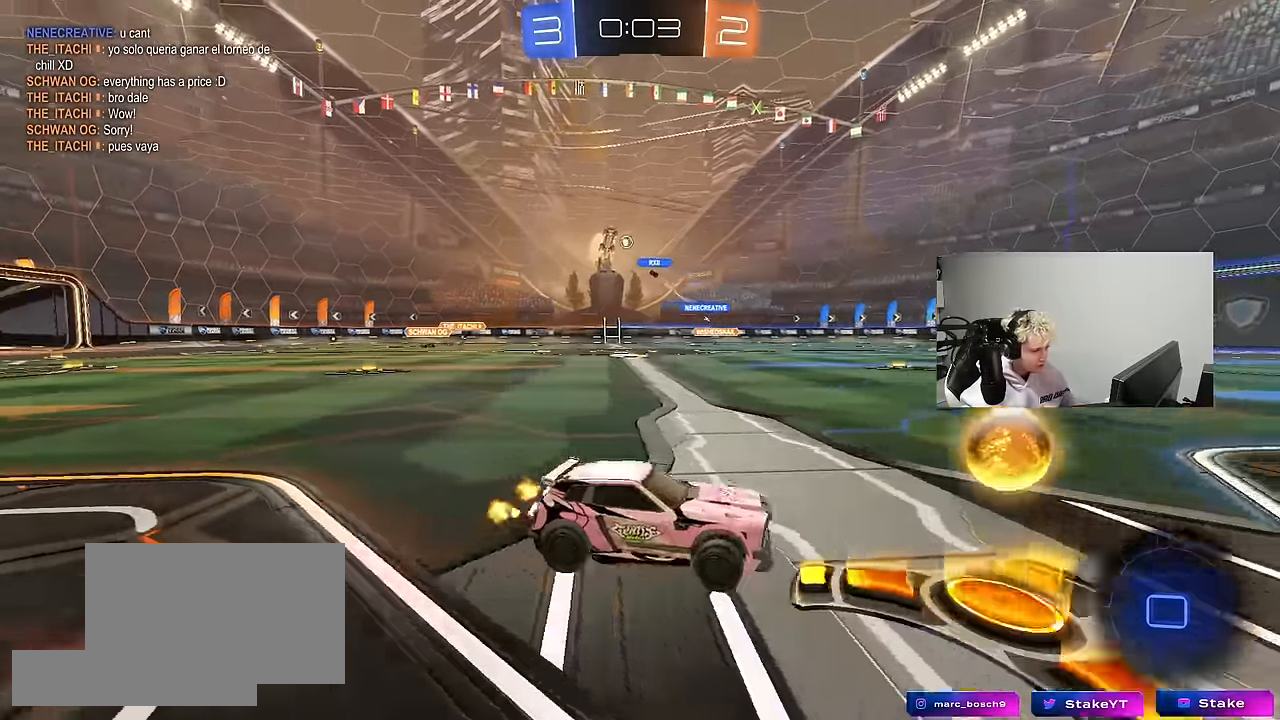
{"keys": ["d", "shift", "w"], "mouse": [], "mouse_move": "still", "events": [[67, "shift", "up"], [450, "shift", "down"]]}
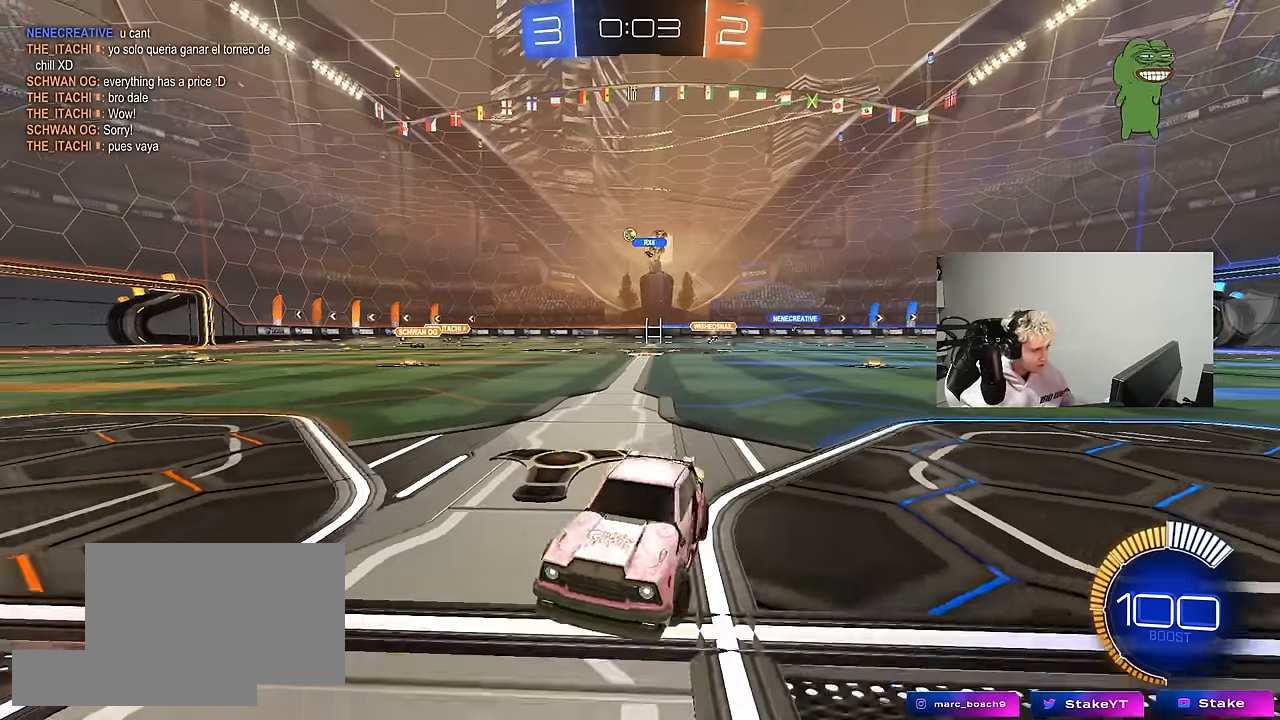
{"keys": ["d", "w"], "mouse": ["right"], "mouse_move": "still", "events": [[50, "shift", "up"], [183, "mouse_left", "down"], [367, "mouse_left", "up"], [467, "mouse_right", "down"]]}
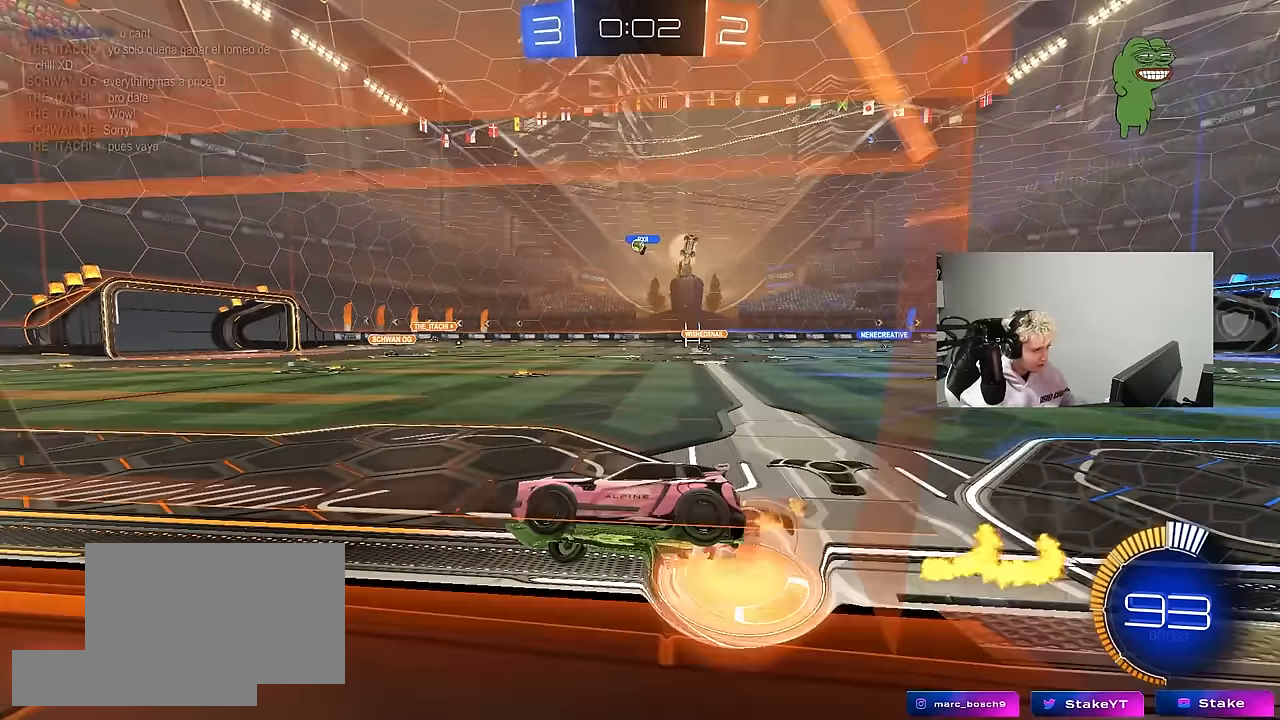
{"keys": ["d", "shift"], "mouse": ["left"], "mouse_move": "still", "events": [[17, "mouse_left", "down"], [17, "shift", "down"], [67, "mouse_right", "up"], [117, "mouse_right", "down"], [150, "s", "down"], [150, "w", "up"], [250, "mouse_right", "up"], [333, "d", "up"], [383, "a", "down"], [433, "a", "up"], [483, "d", "down"], [483, "s", "up"]]}
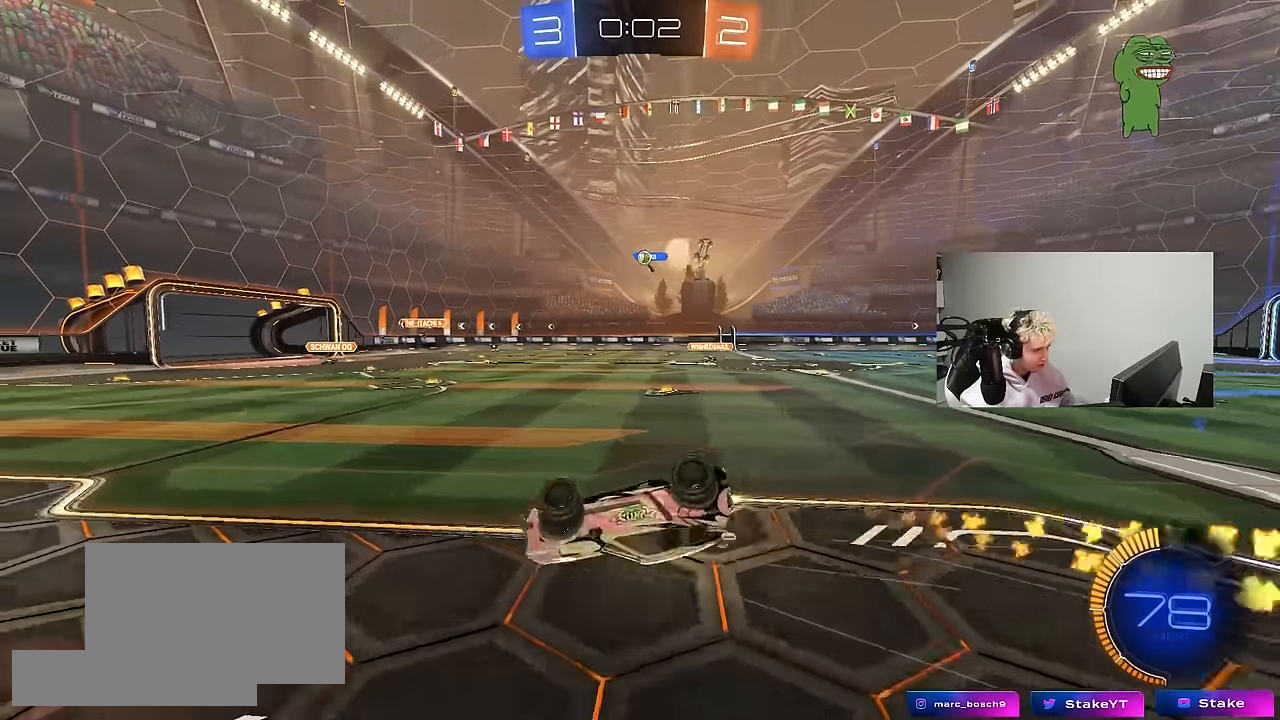
{"keys": ["s"], "mouse": [], "mouse_move": "still", "events": [[33, "mouse_left", "up"], [217, "s", "down"], [300, "a", "down"], [300, "d", "up"], [300, "shift", "up"], [500, "a", "up"]]}
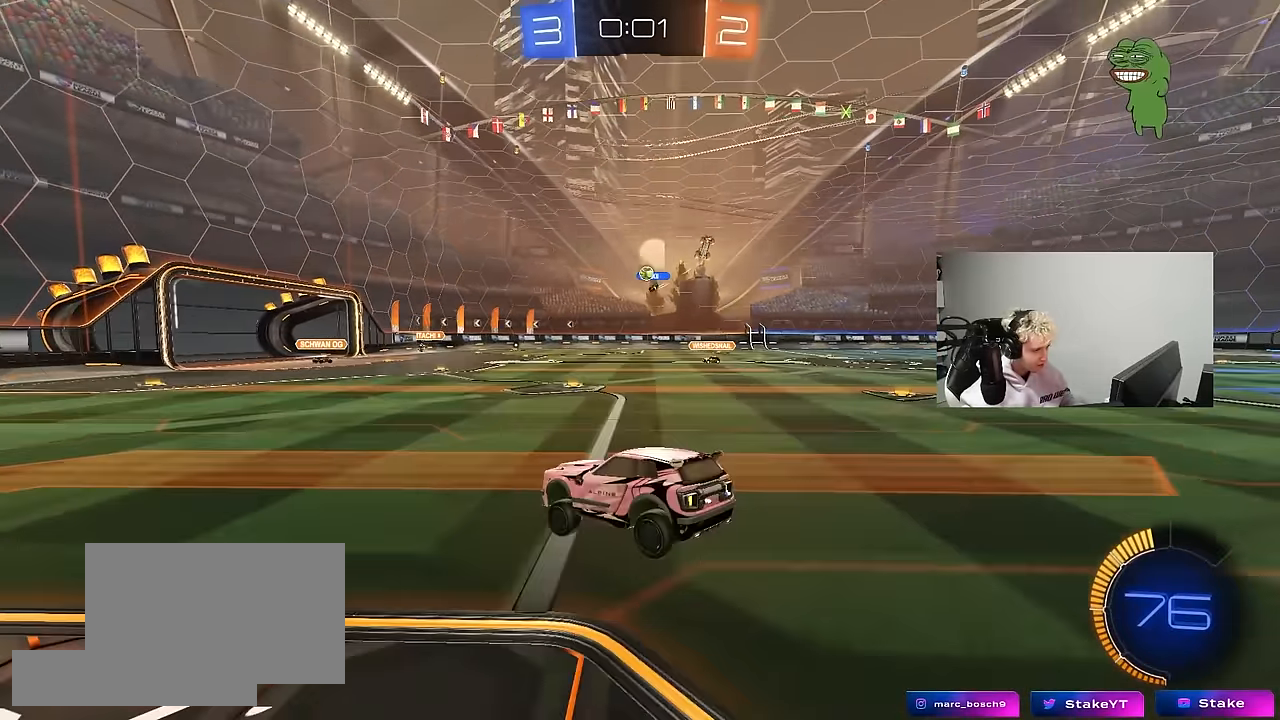
{"keys": ["d", "w"], "mouse": [], "mouse_move": "still", "events": [[83, "s", "up"], [283, "w", "down"], [467, "d", "down"]]}
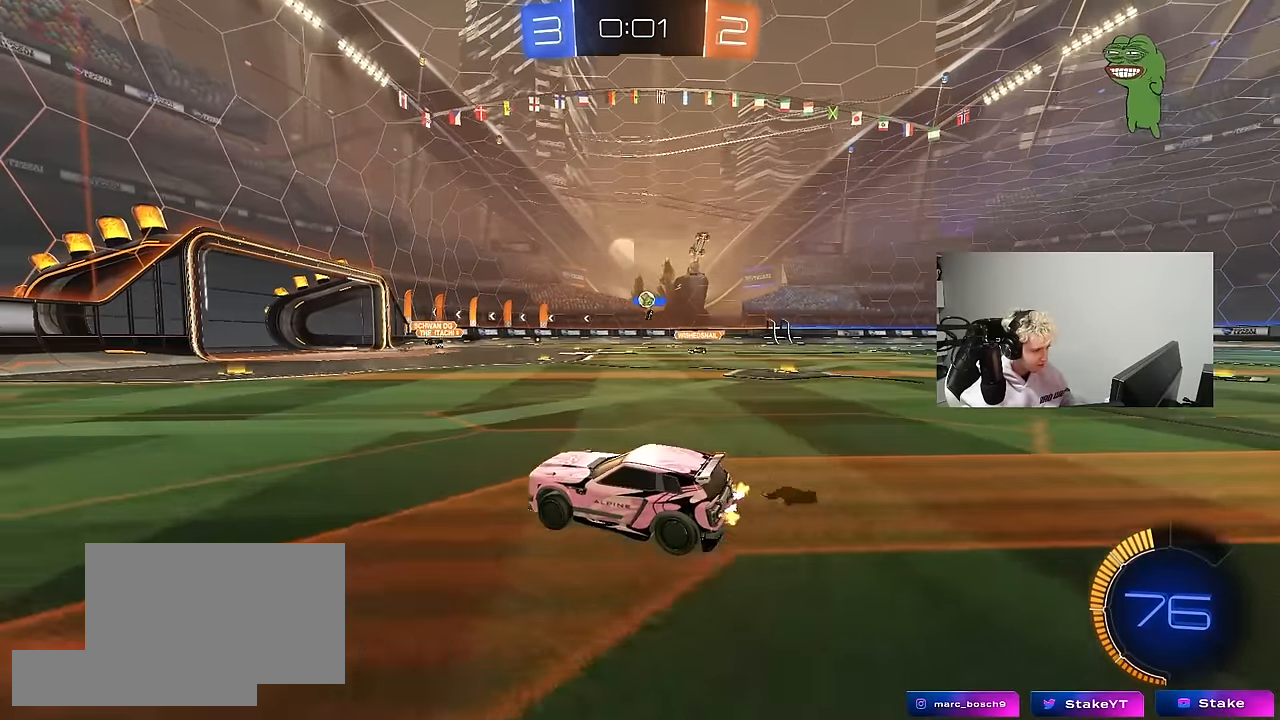
{"keys": ["d"], "mouse": [], "mouse_move": "still", "events": [[150, "d", "up"], [200, "w", "up"], [433, "d", "down"]]}
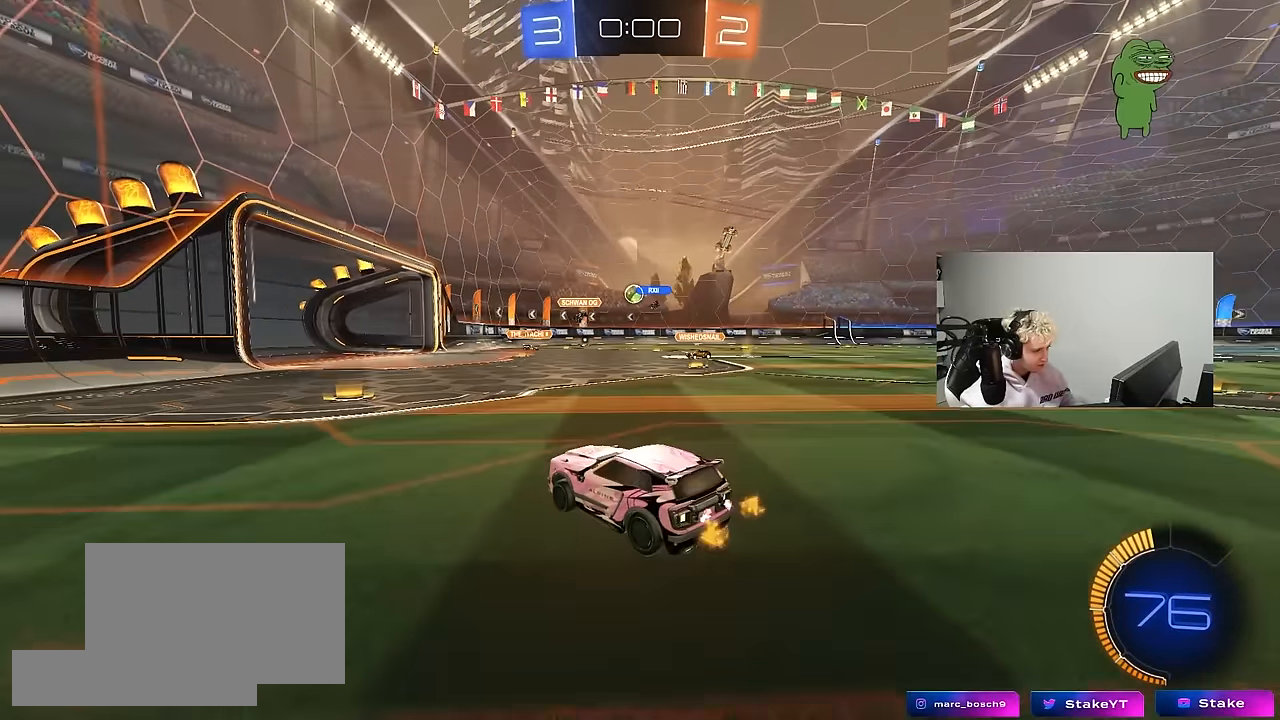
{"keys": ["w"], "mouse": [], "mouse_move": "still", "events": [[33, "s", "down"], [117, "s", "up"], [267, "w", "down"], [350, "d", "up"]]}
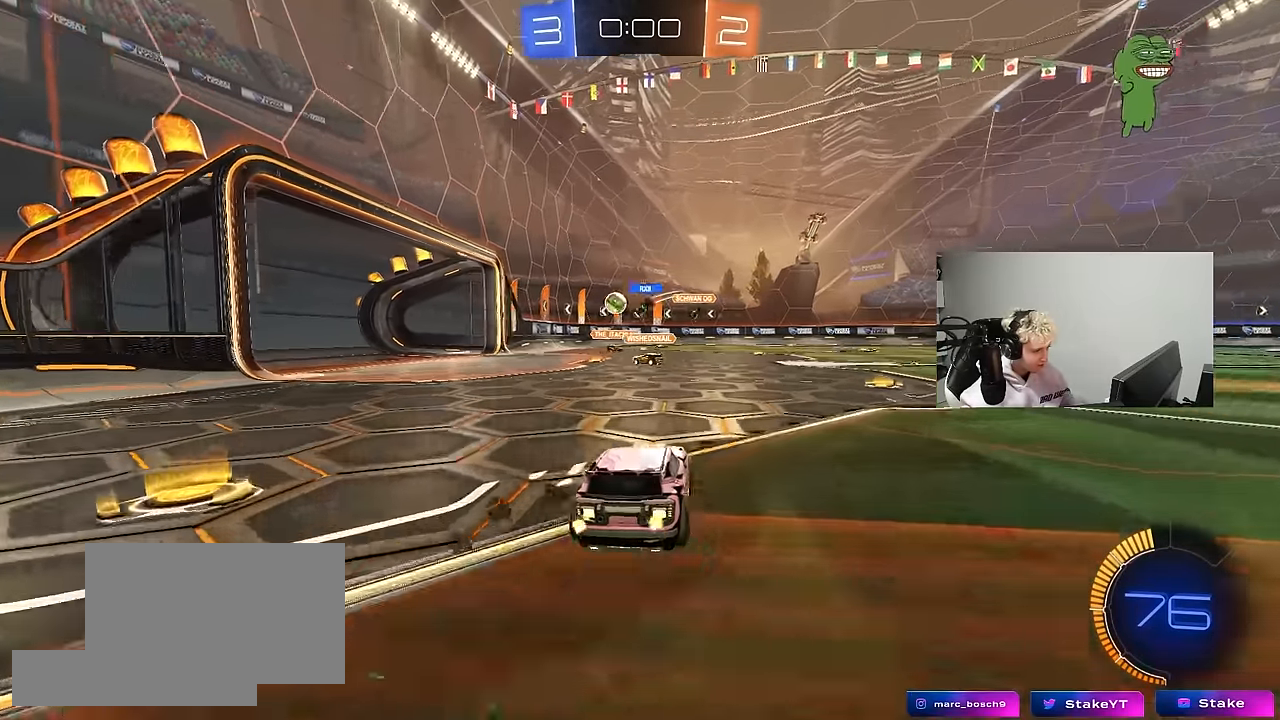
{"keys": ["w"], "mouse": ["left"], "mouse_move": "down", "events": [[383, "mouse_left", "down"]]}
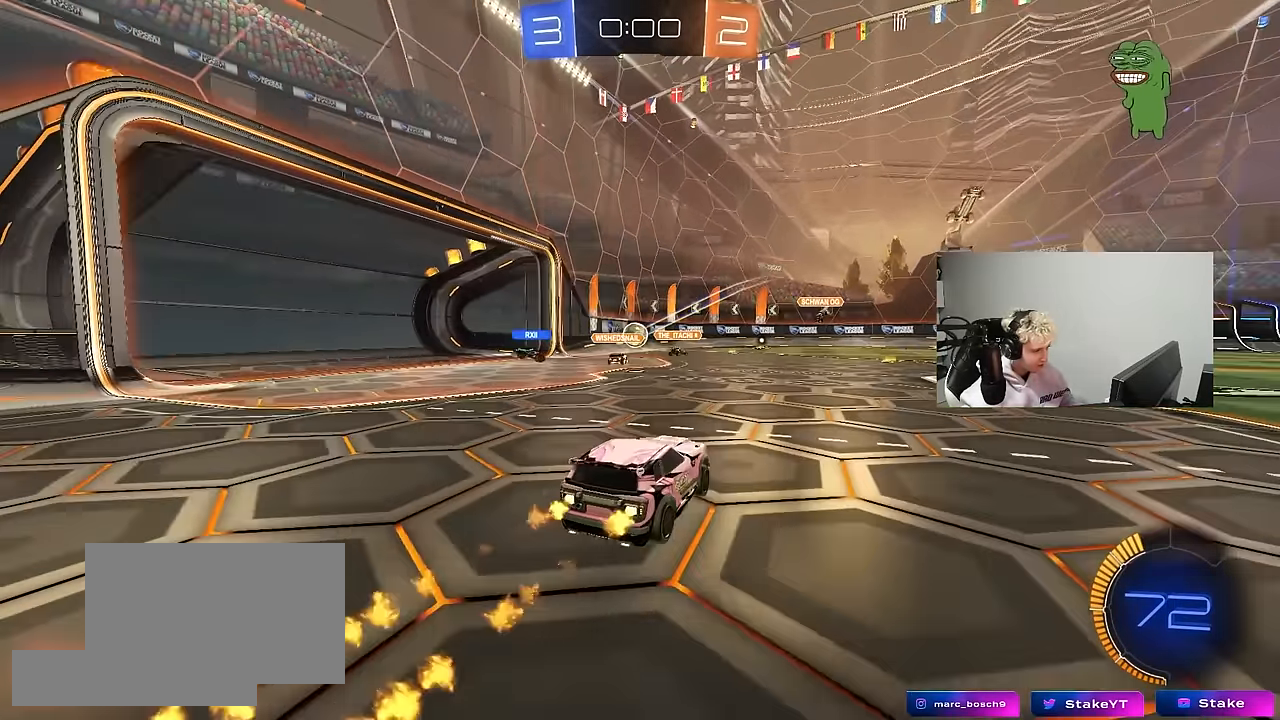
{"keys": [], "mouse": [], "mouse_move": "still", "events": [[300, "mouse_left", "up"], [383, "w", "up"]]}
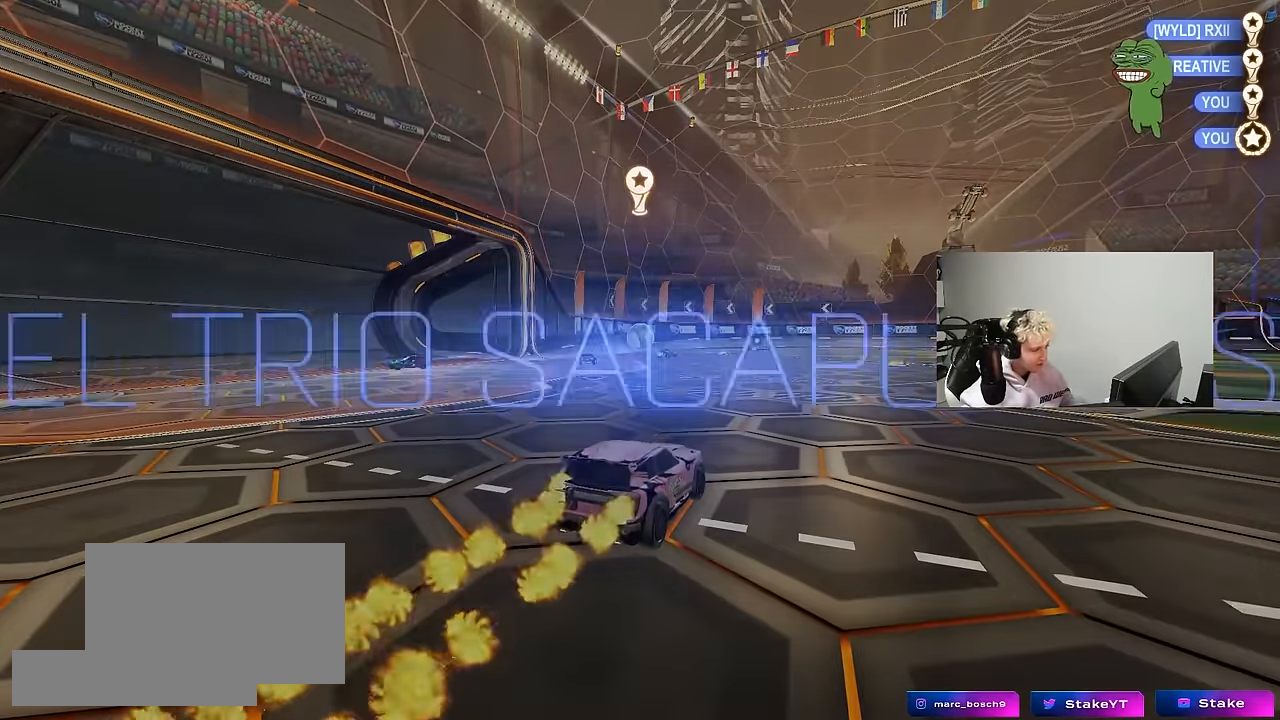
{"keys": [], "mouse": [], "mouse_move": "still", "events": []}
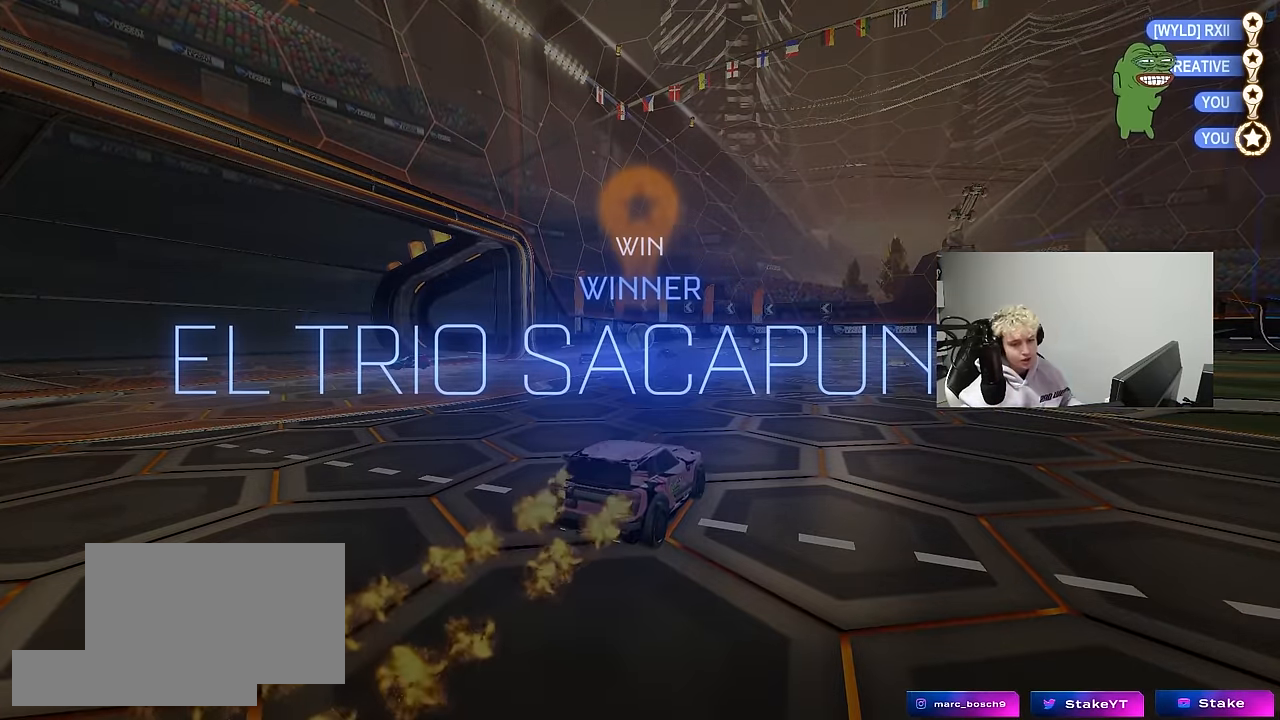
{"keys": [], "mouse": [], "mouse_move": "still", "events": []}
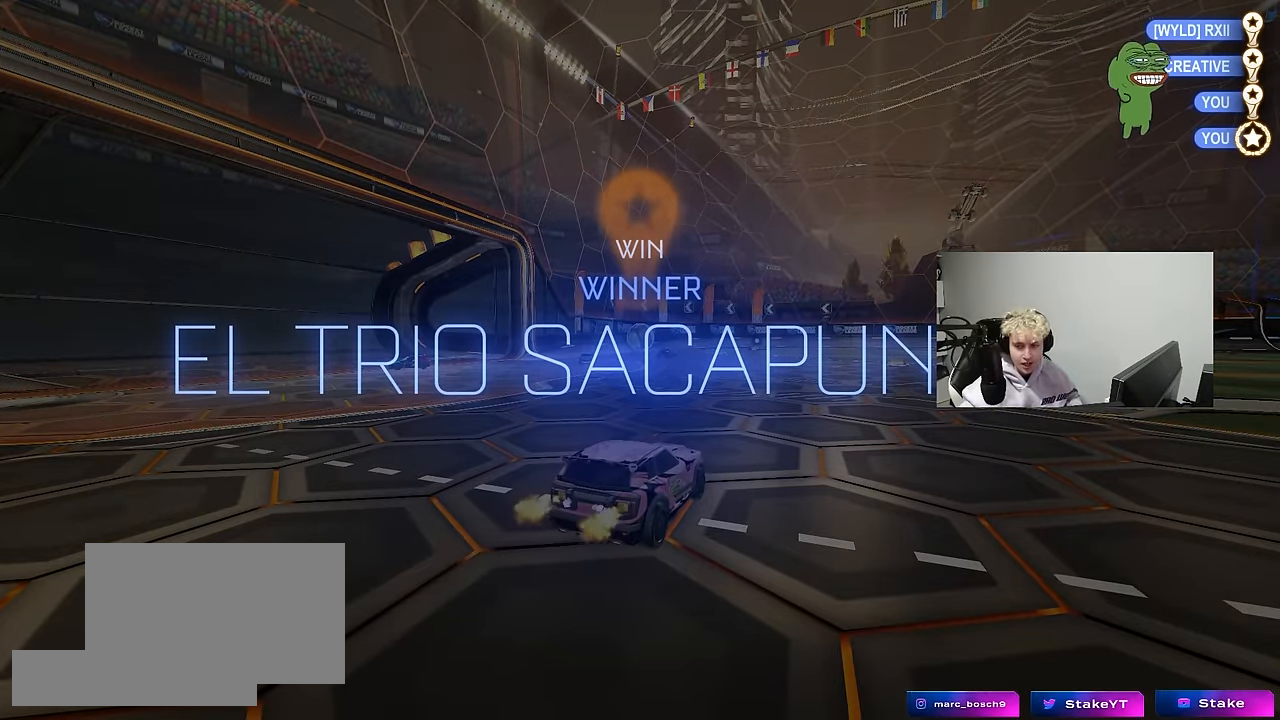
{"keys": [], "mouse": [], "mouse_move": "still", "events": []}
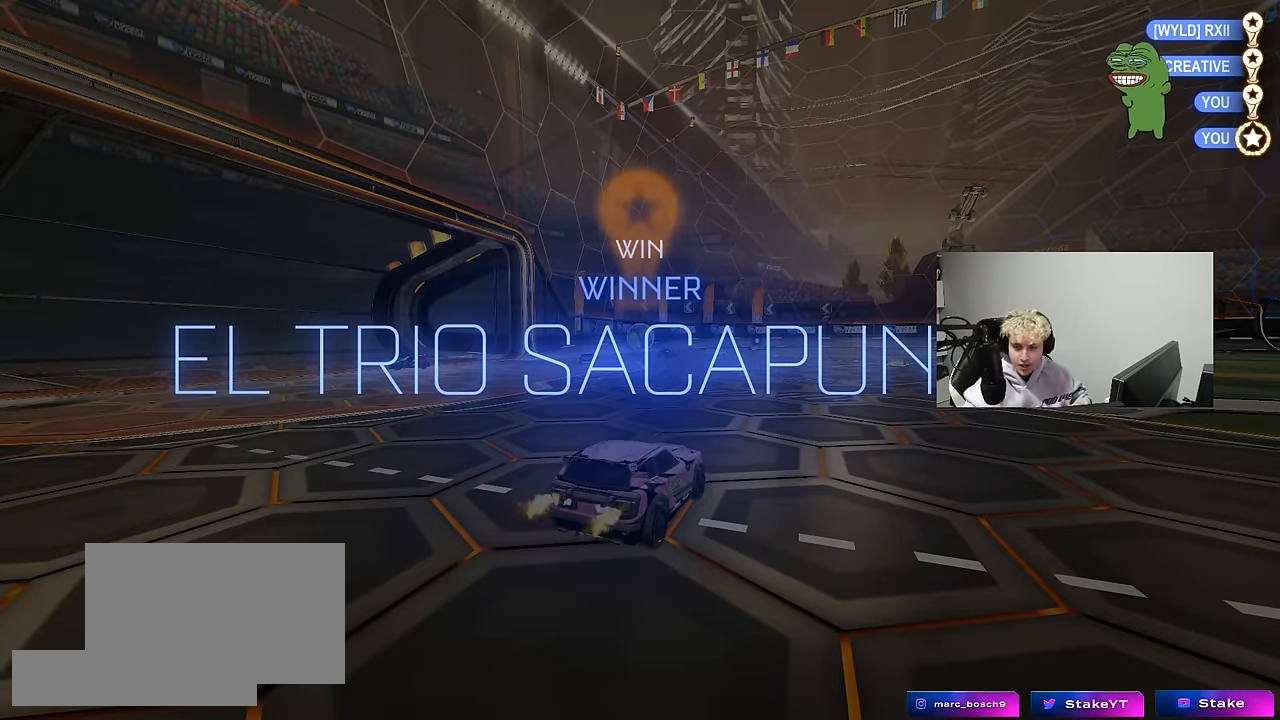
{"keys": [], "mouse": [], "mouse_move": "still", "events": []}
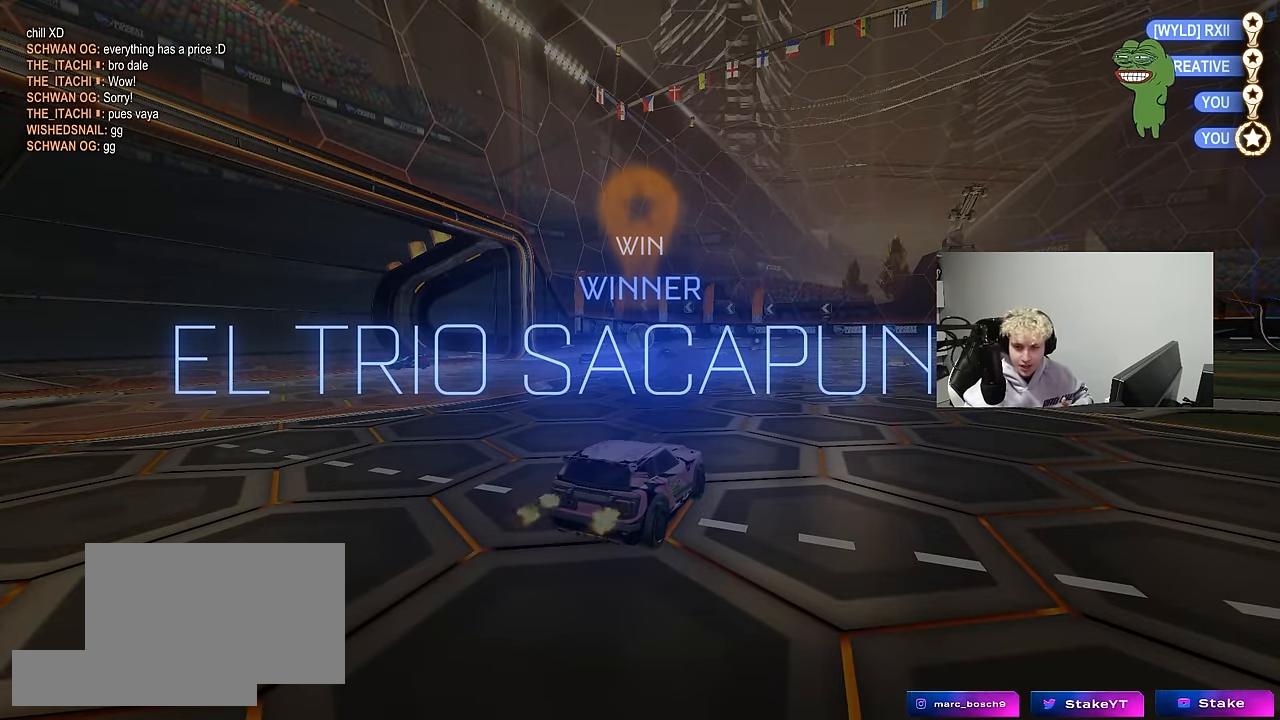
{"keys": [], "mouse": [], "mouse_move": "still", "events": []}
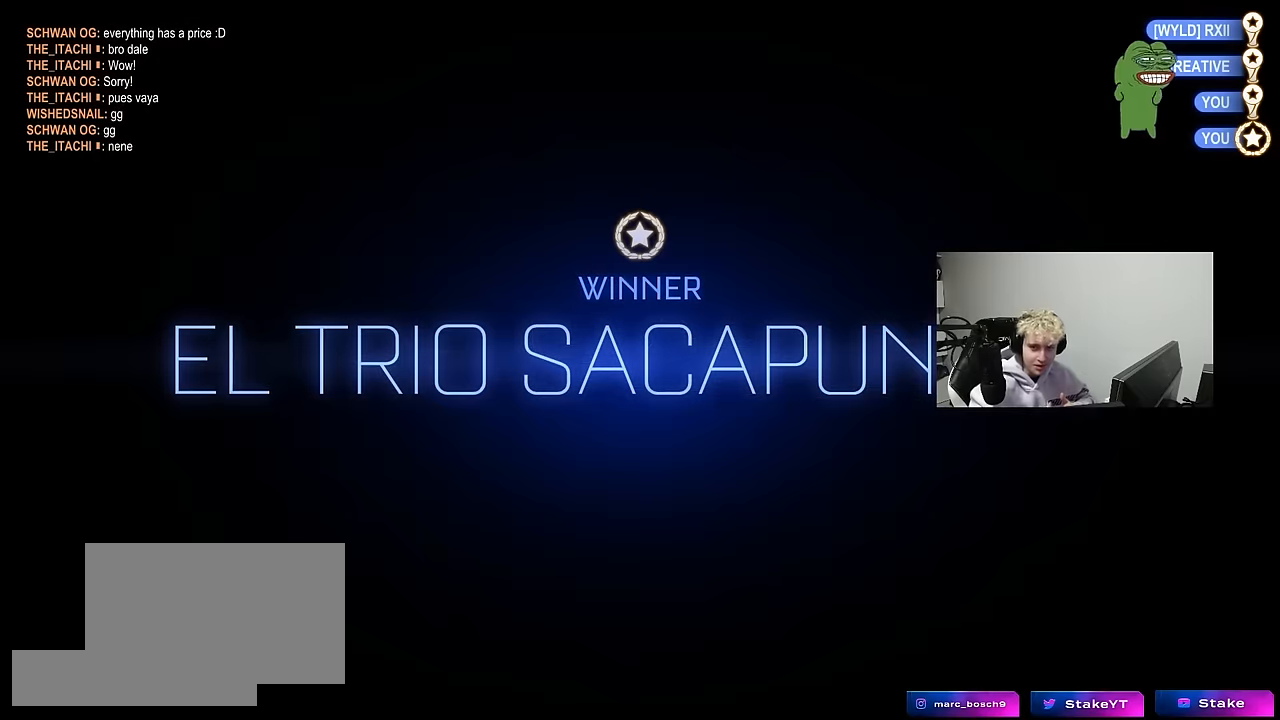
{"keys": [], "mouse": [], "mouse_move": "still", "events": []}
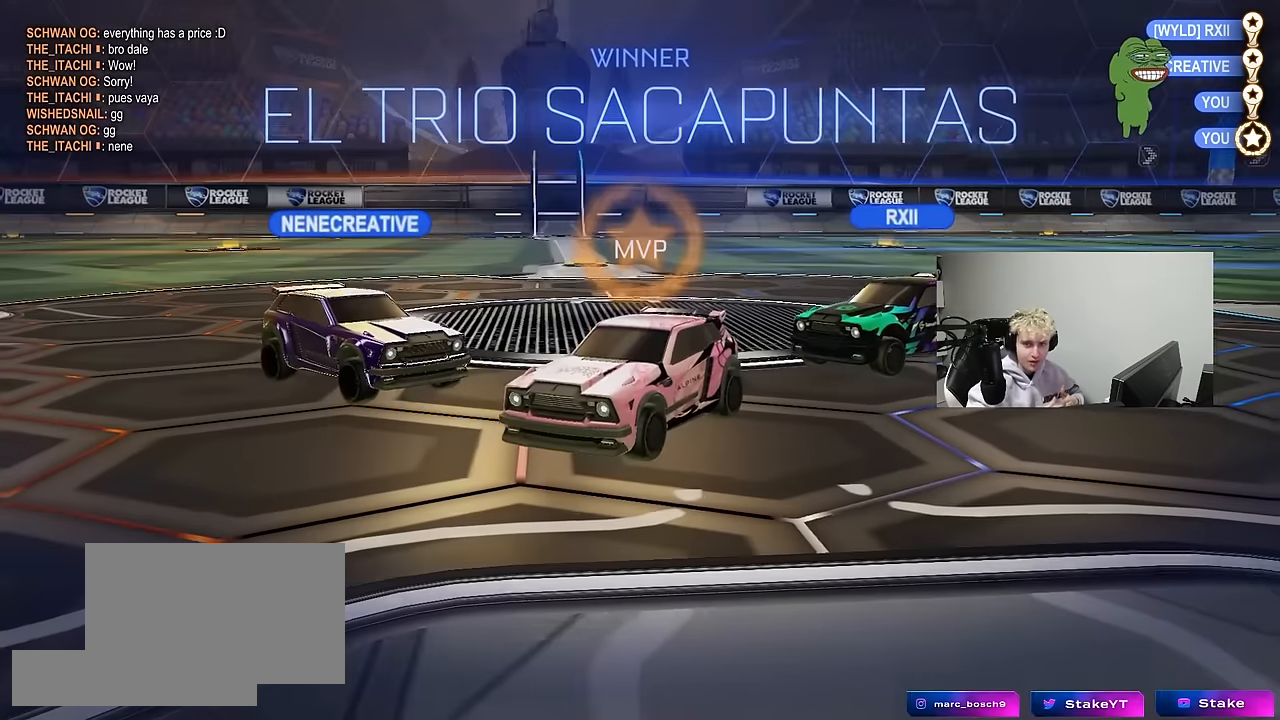
{"keys": [], "mouse": [], "mouse_move": "still", "events": []}
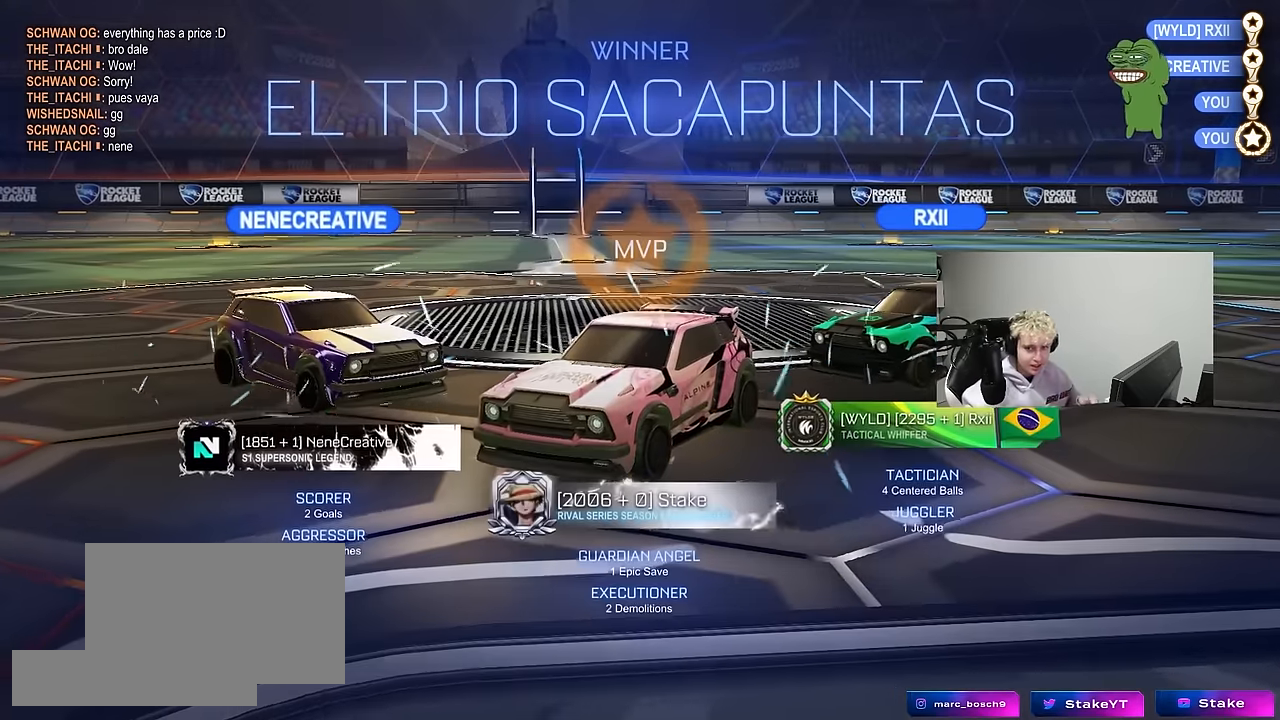
{"keys": [], "mouse": [], "mouse_move": "up", "events": []}
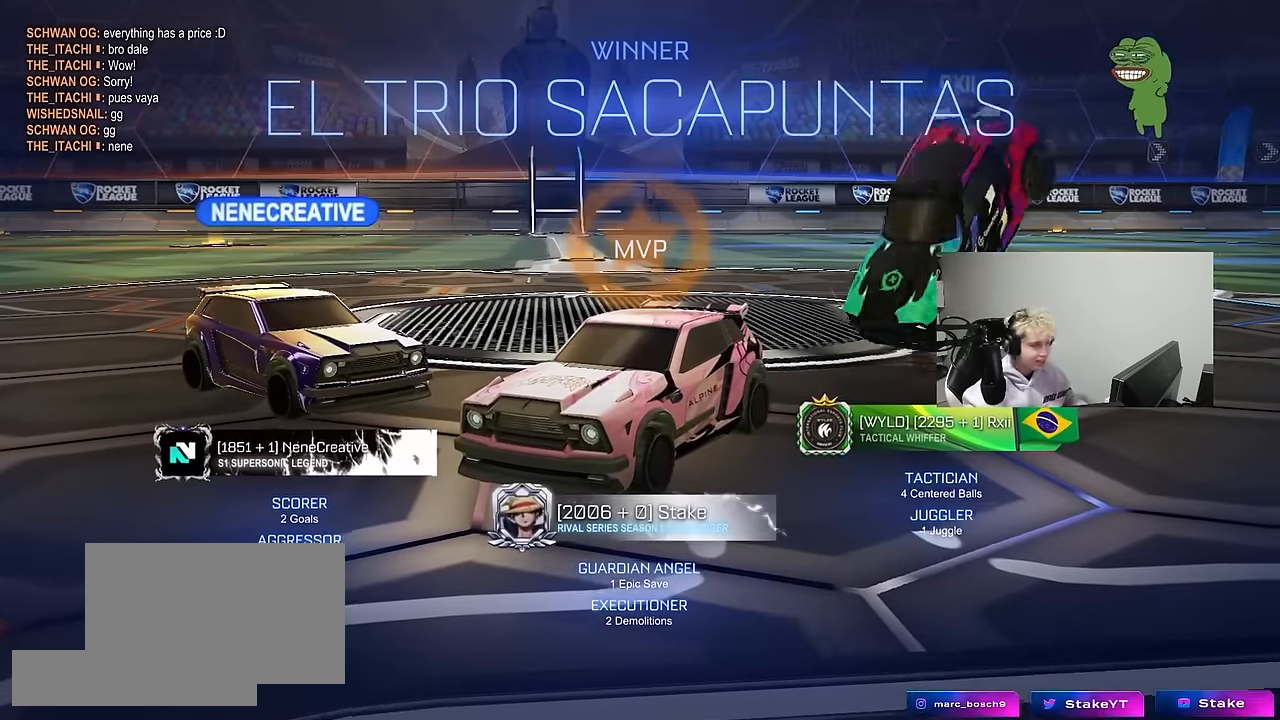
{"keys": [], "mouse": [], "mouse_move": "up-right", "events": []}